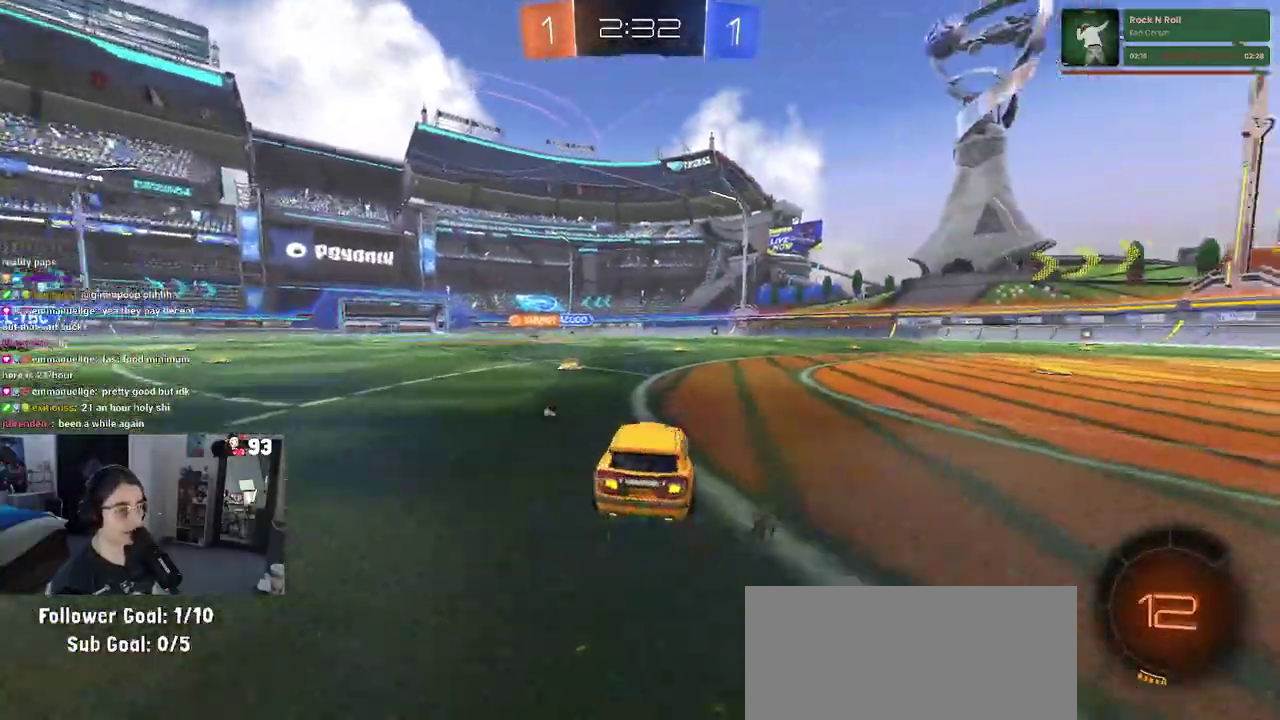
Gameplay with a controller (PlayStation layout); each line is a JSON object with the inputs held at the frame after it. "events" lists button and stick changes between this image and that frame as [ms after this image, input, new state], when the widget could be followed in between. This document gives stick clicks only as held states, not as events. Not read: L1 L2 R1 R2.
{"buttons": [], "left_stick": "center", "right_stick": "center", "events": [[17, "TRIANGLE", "down"], [150, "TRIANGLE", "up"], [167, "left_stick", "center"], [300, "left_stick", "right"], [450, "left_stick", "up-right"], [500, "left_stick", "center"]]}
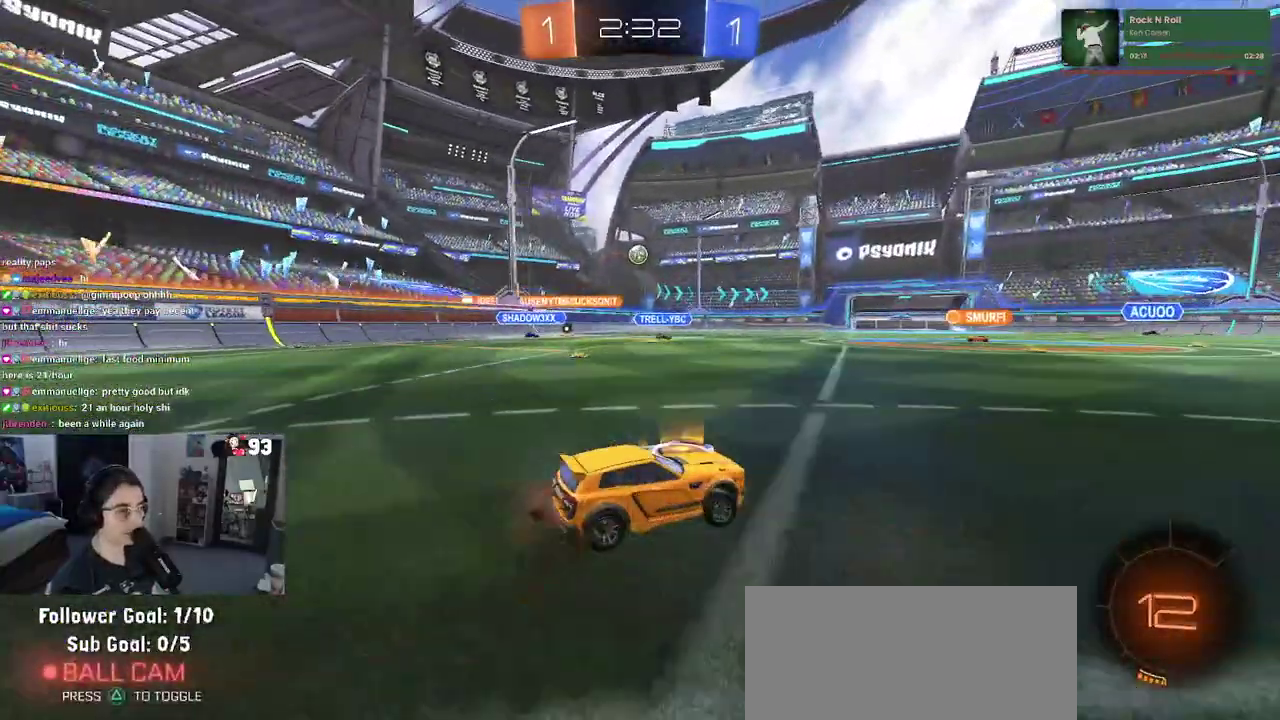
{"buttons": [], "left_stick": "center", "right_stick": "center", "events": []}
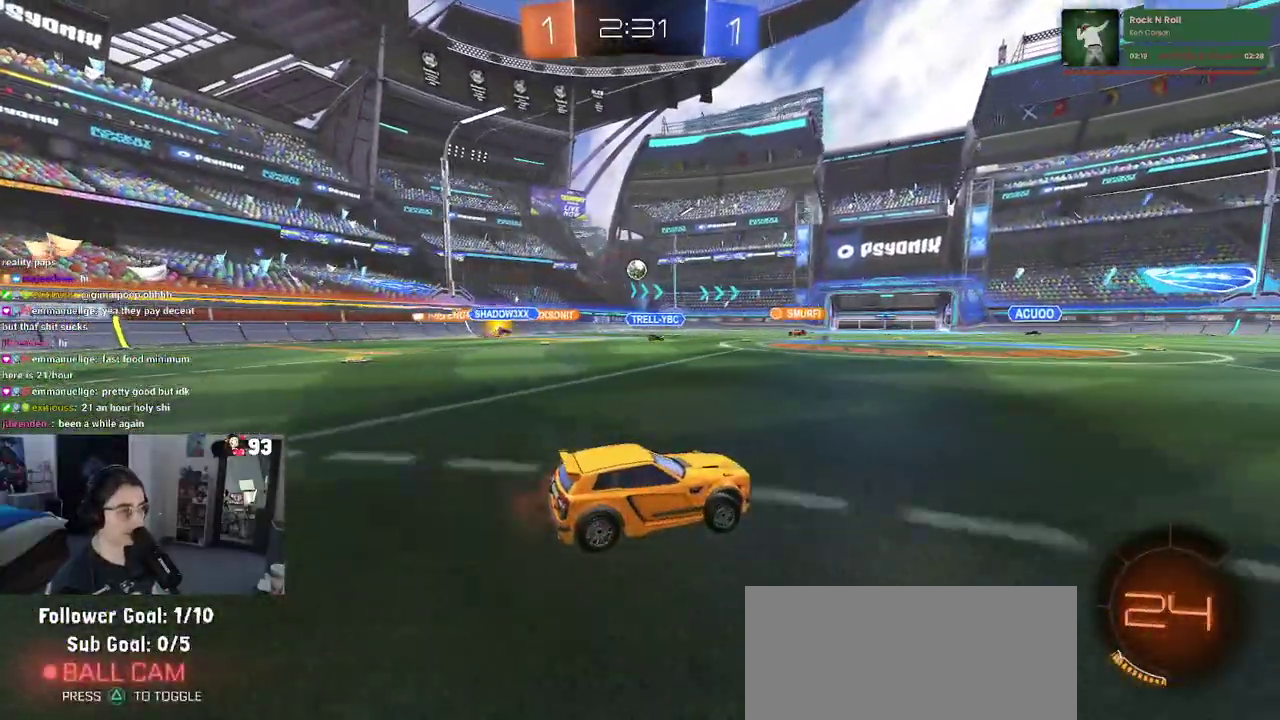
{"buttons": [], "left_stick": "center", "right_stick": "center", "events": [[200, "left_stick", "left"], [483, "left_stick", "center"]]}
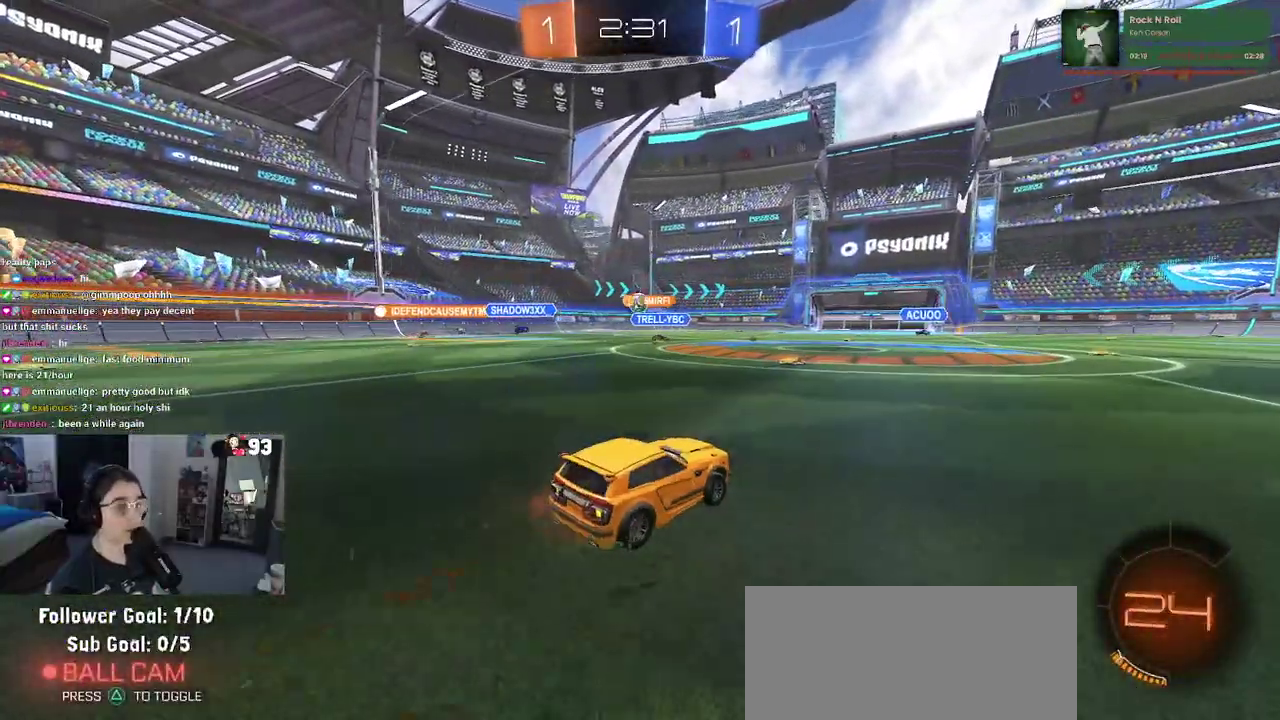
{"buttons": [], "left_stick": "left", "right_stick": "center", "events": [[317, "left_stick", "left"]]}
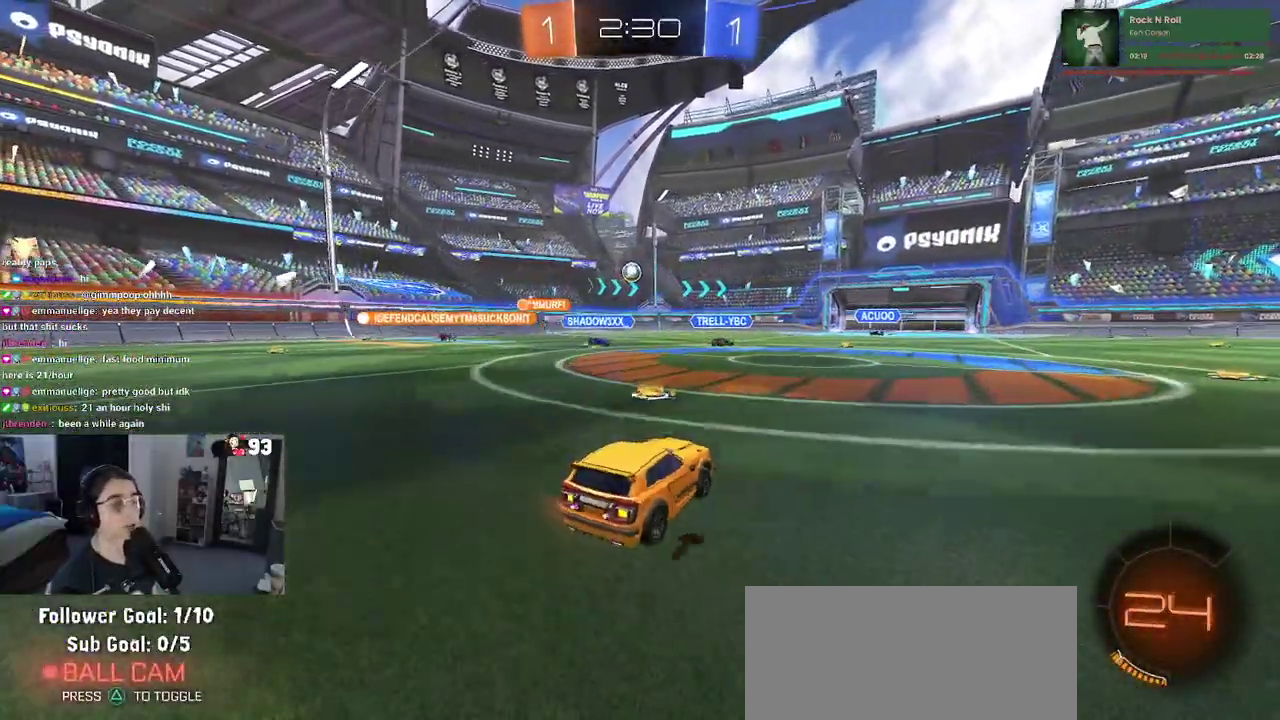
{"buttons": [], "left_stick": "center", "right_stick": "center", "events": [[283, "left_stick", "center"]]}
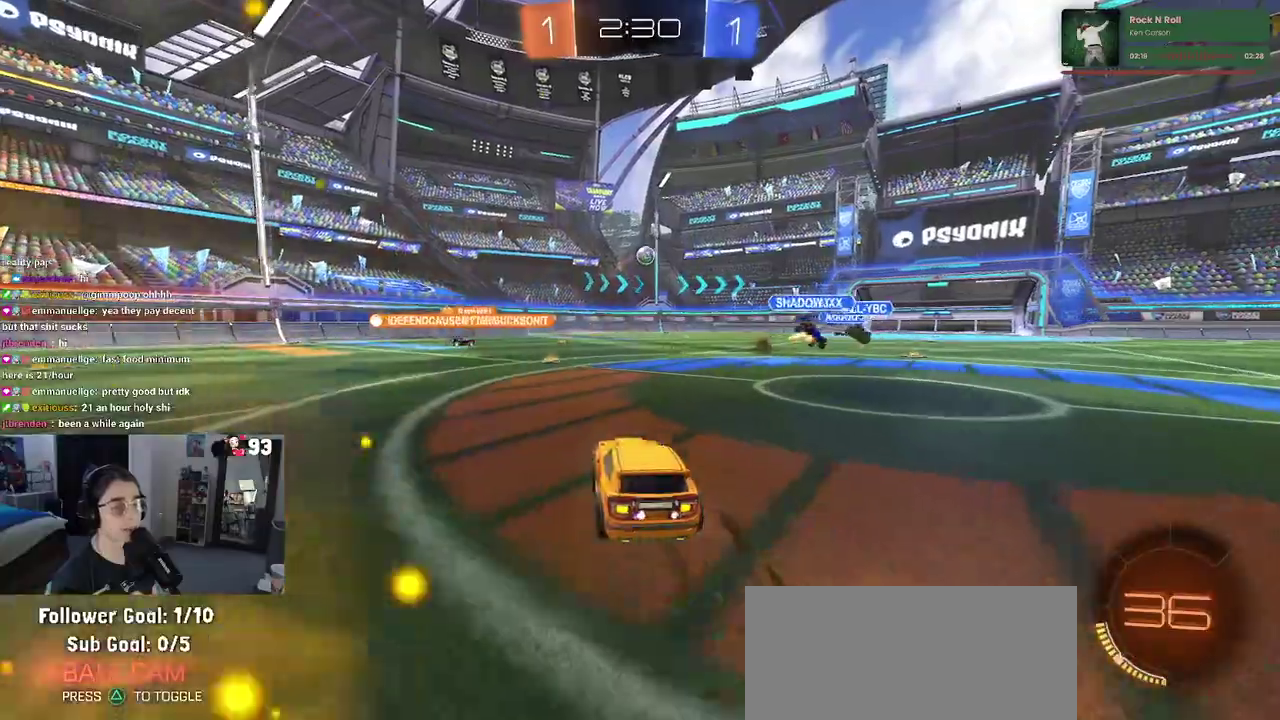
{"buttons": [], "left_stick": "center", "right_stick": "center", "events": []}
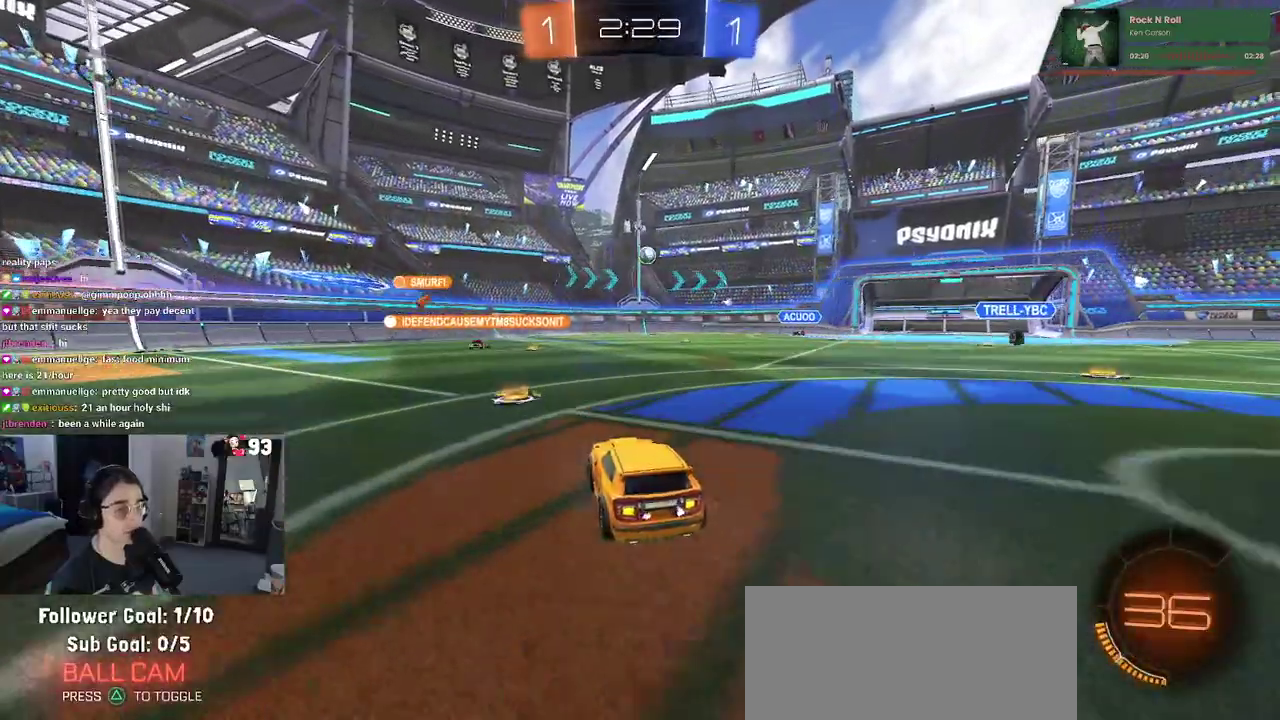
{"buttons": [], "left_stick": "center", "right_stick": "center", "events": [[33, "left_stick", "left"], [333, "left_stick", "center"]]}
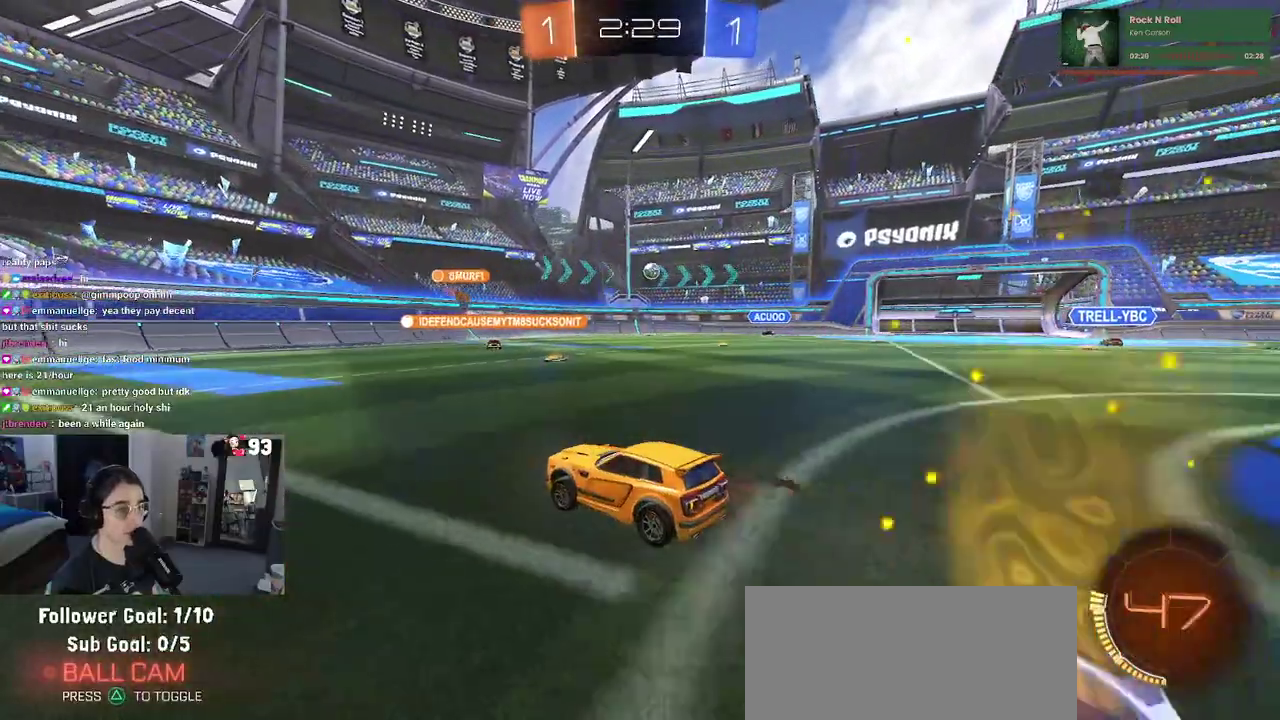
{"buttons": [], "left_stick": "center", "right_stick": "center", "events": [[167, "left_stick", "left"], [483, "left_stick", "center"]]}
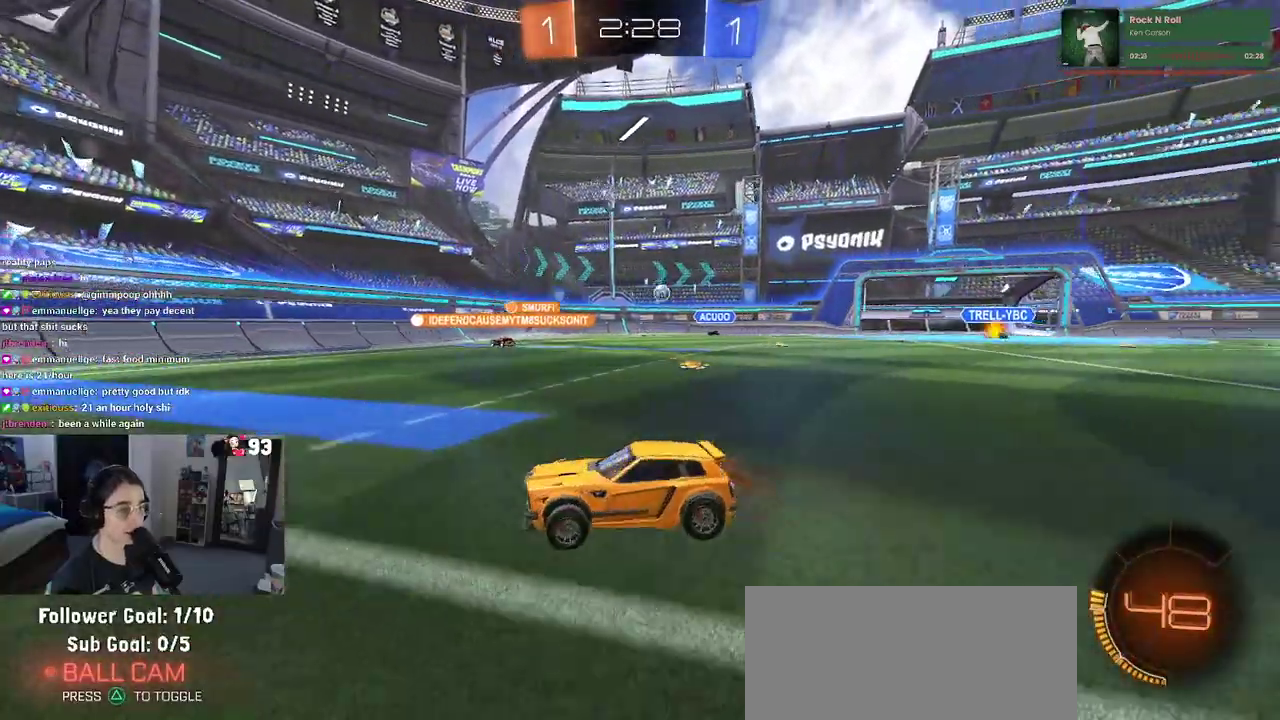
{"buttons": [], "left_stick": "left", "right_stick": "center", "events": [[267, "left_stick", "left"]]}
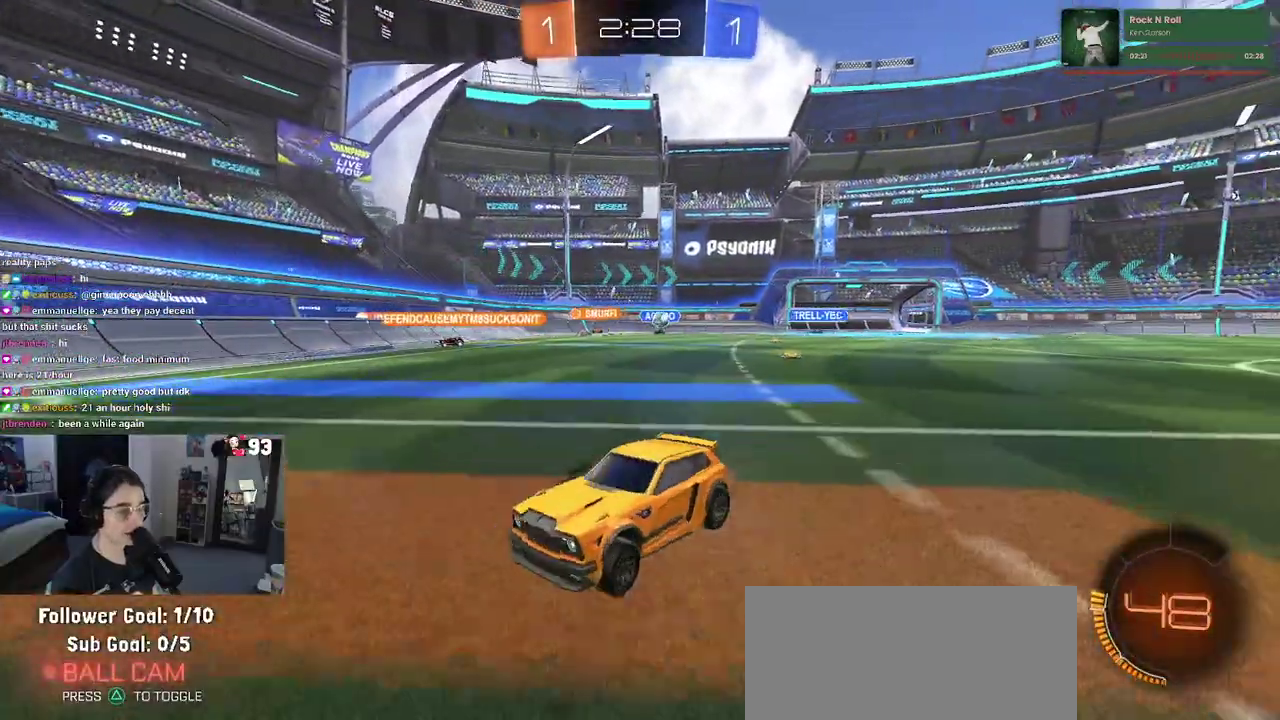
{"buttons": [], "left_stick": "center", "right_stick": "center", "events": [[67, "left_stick", "center"]]}
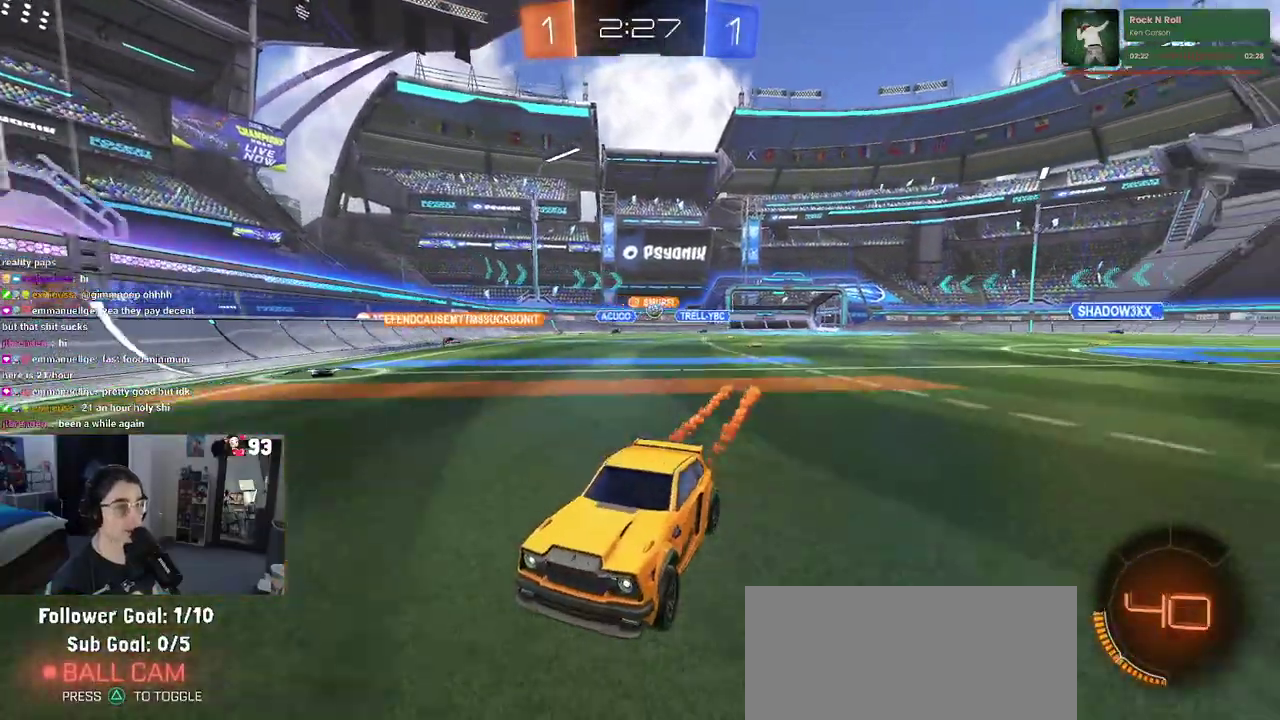
{"buttons": [], "left_stick": "left", "right_stick": "center", "events": [[400, "left_stick", "left"]]}
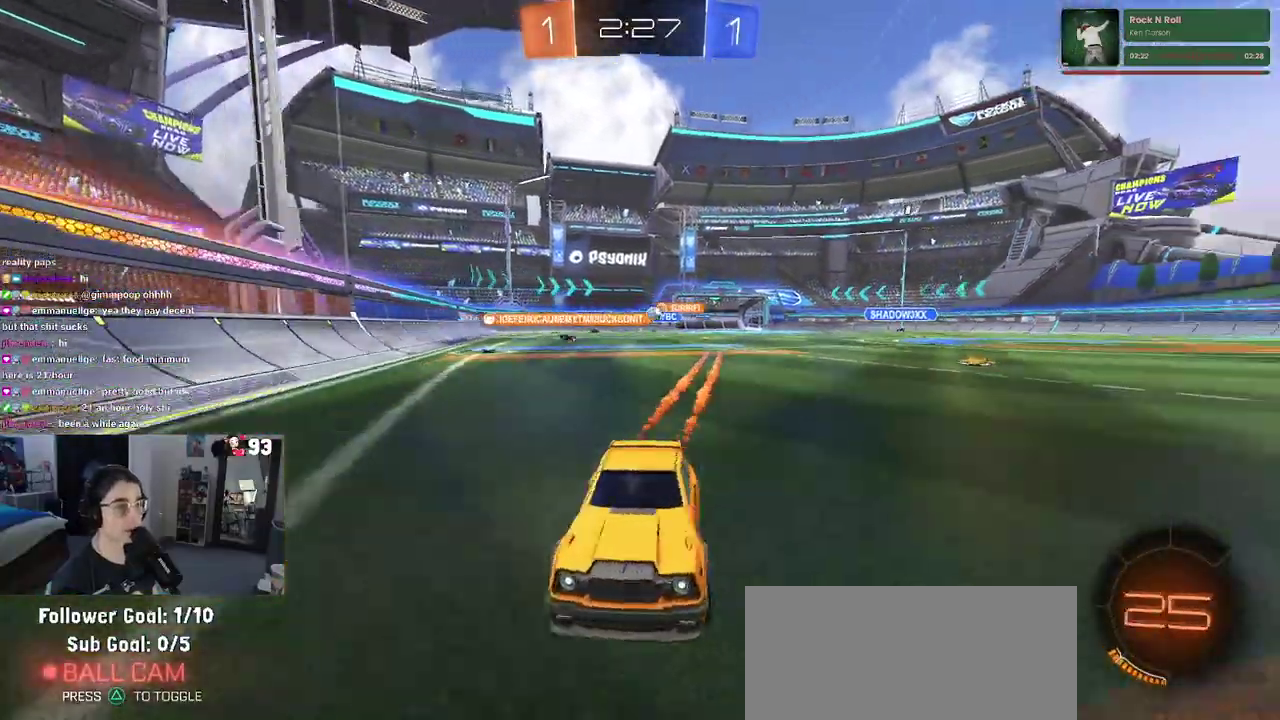
{"buttons": [], "left_stick": "center", "right_stick": "center", "events": [[117, "left_stick", "center"]]}
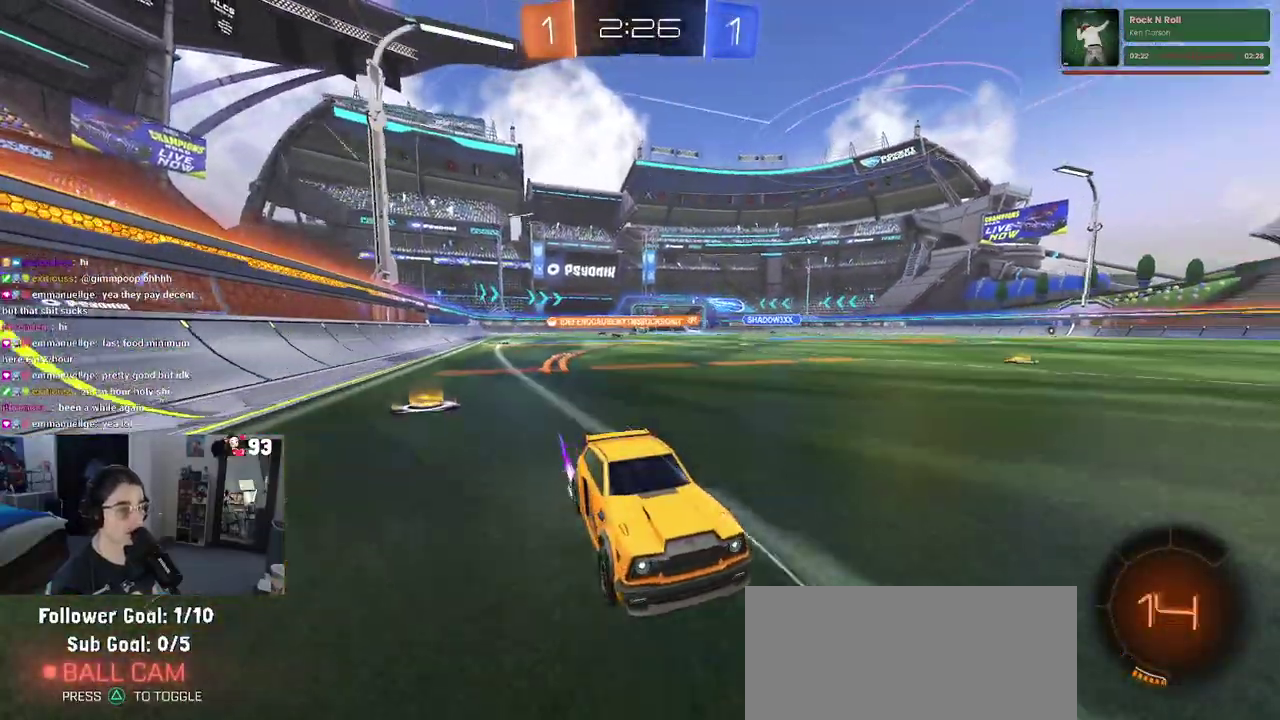
{"buttons": [], "left_stick": "up-left", "right_stick": "center", "events": [[83, "left_stick", "up-left"], [150, "left_stick", "up"], [300, "left_stick", "up-left"], [367, "left_stick", "center"], [433, "left_stick", "up-left"]]}
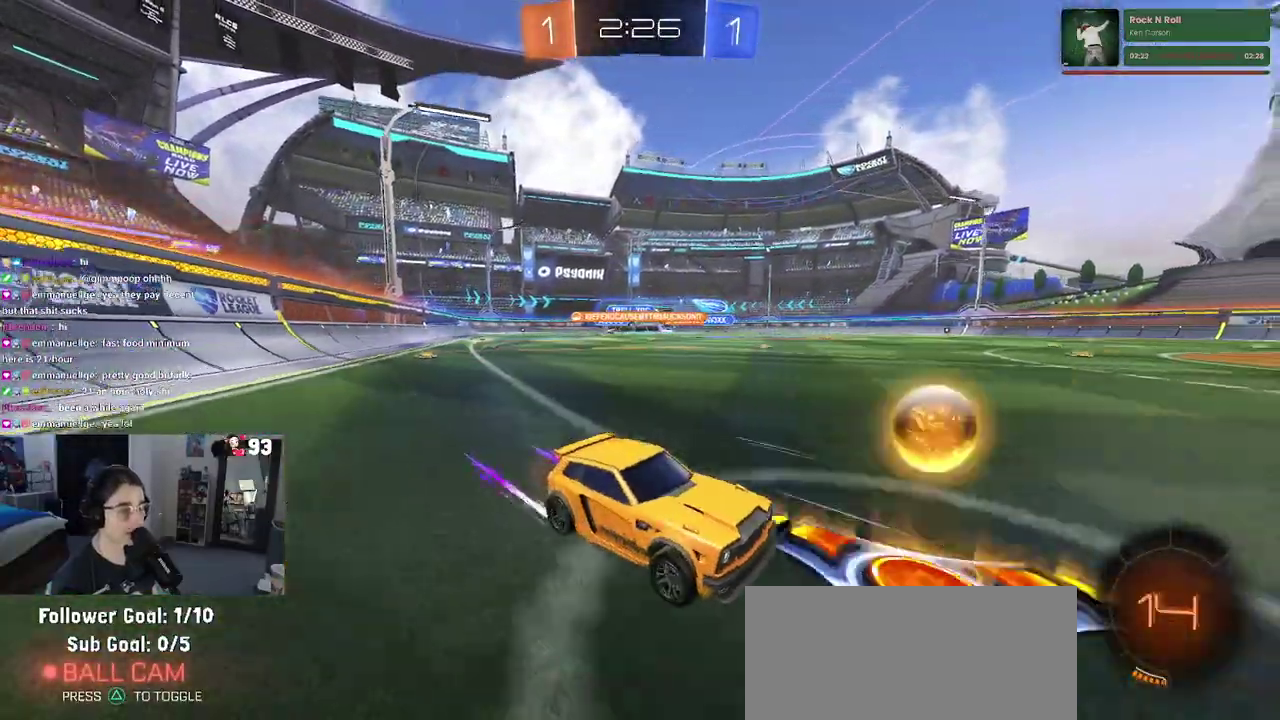
{"buttons": [], "left_stick": "center", "right_stick": "center", "events": [[17, "SQUARE", "down"], [150, "SQUARE", "up"], [500, "left_stick", "center"]]}
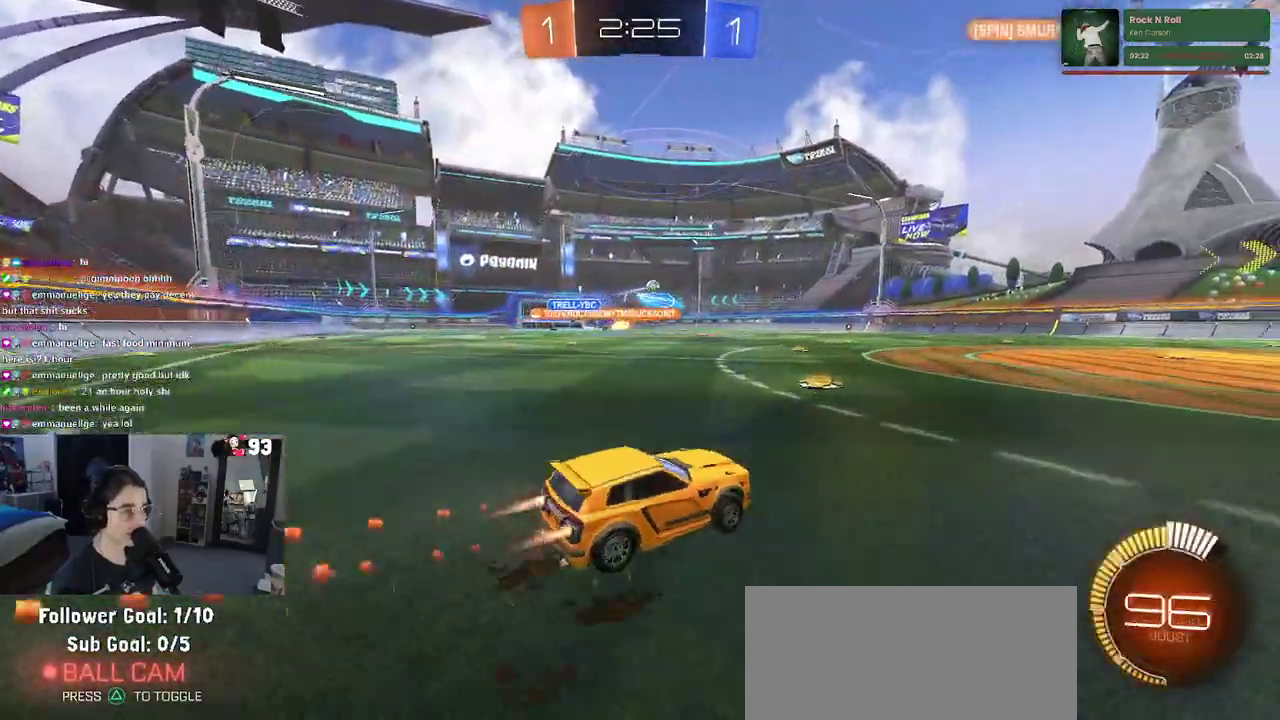
{"buttons": [], "left_stick": "center", "right_stick": "center", "events": []}
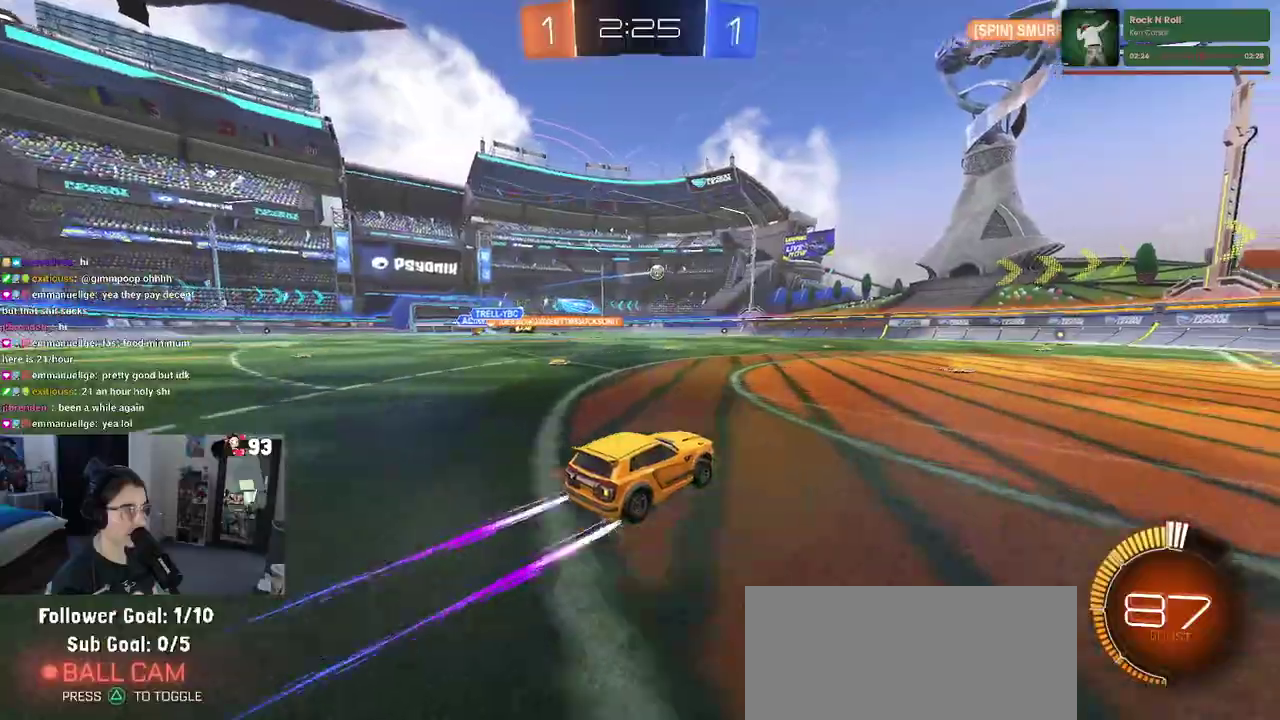
{"buttons": [], "left_stick": "center", "right_stick": "center", "events": [[83, "left_stick", "down-right"], [133, "left_stick", "right"], [200, "left_stick", "center"]]}
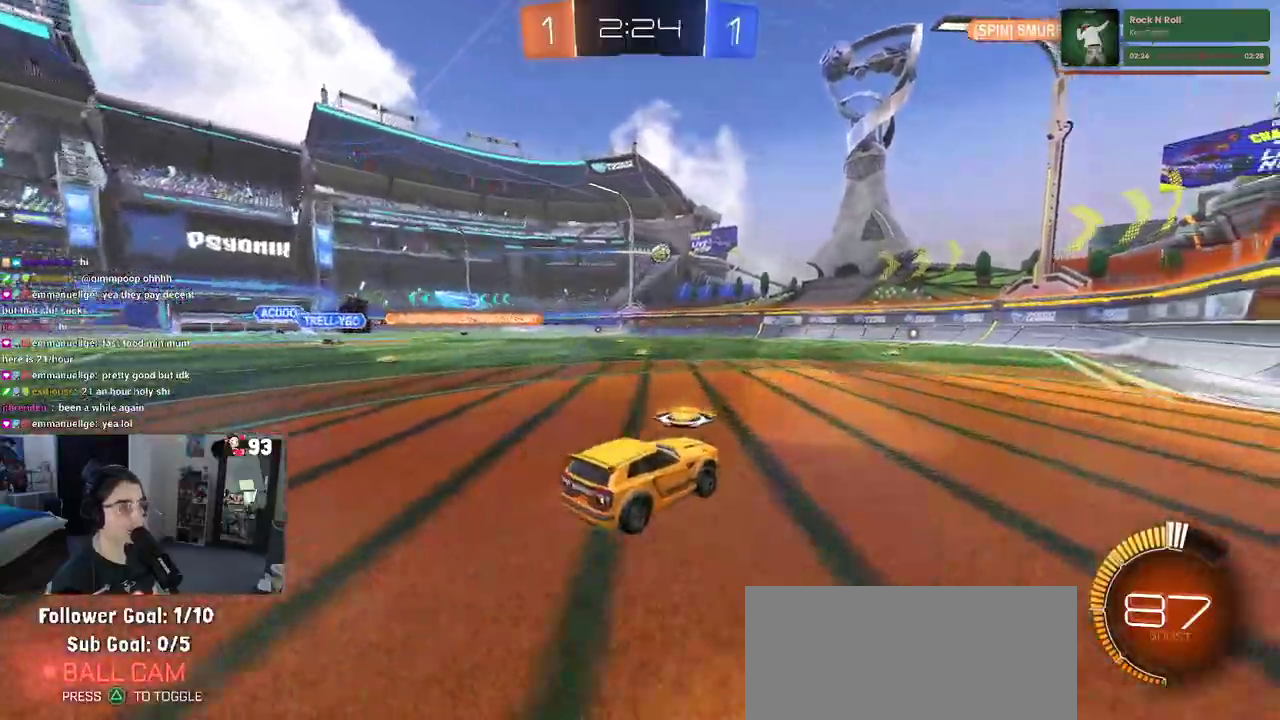
{"buttons": [], "left_stick": "center", "right_stick": "center", "events": [[83, "left_stick", "right"], [250, "left_stick", "up-right"], [317, "left_stick", "center"]]}
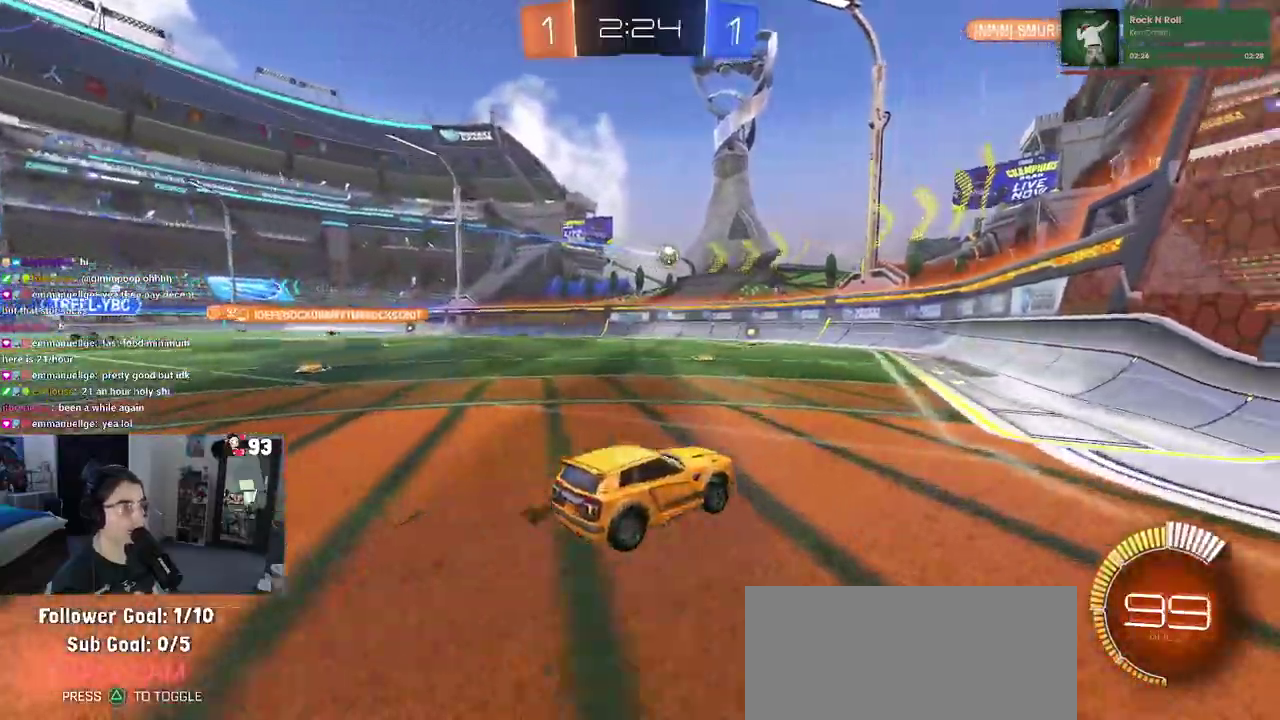
{"buttons": [], "left_stick": "right", "right_stick": "center"}
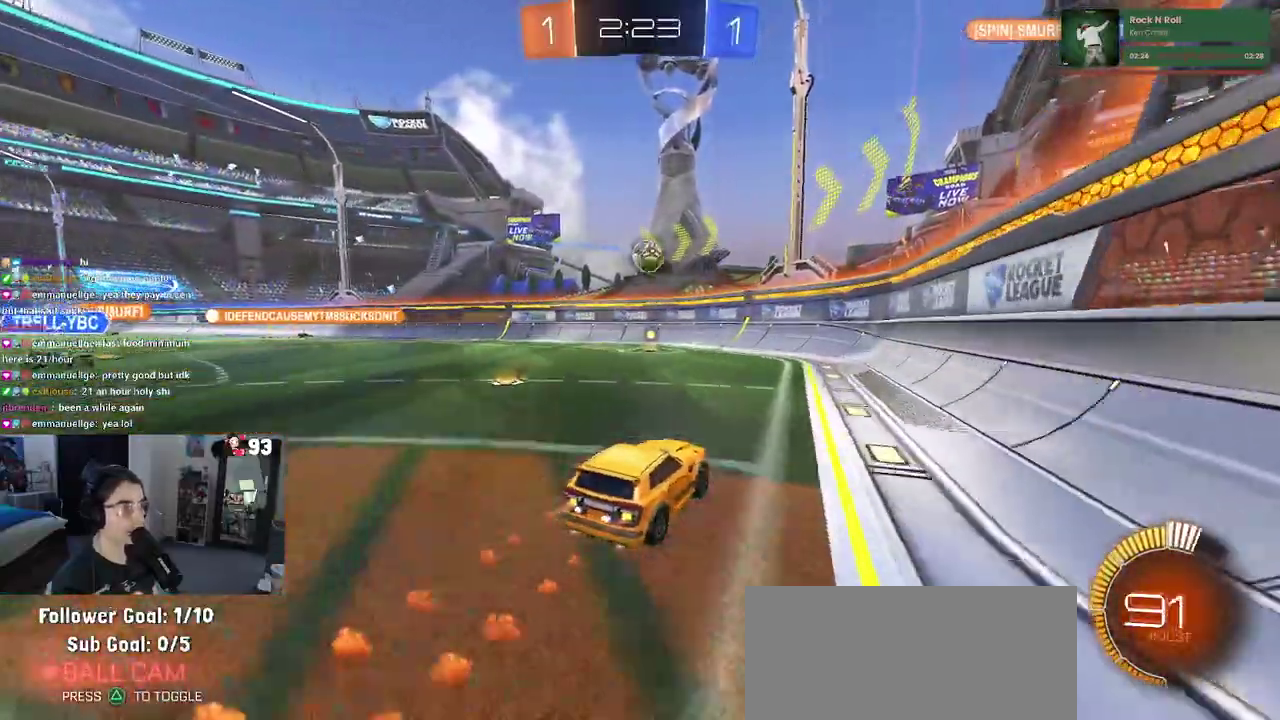
{"buttons": ["CROSS"], "left_stick": "down", "right_stick": "center"}
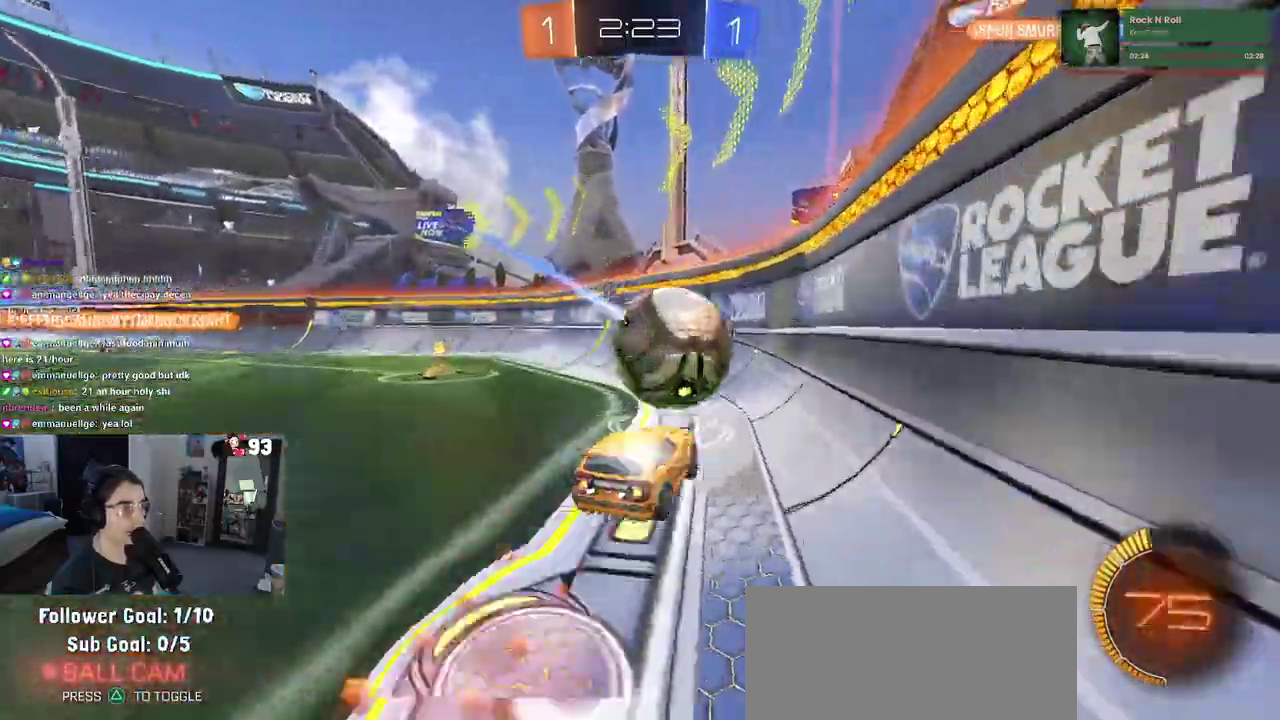
{"buttons": [], "left_stick": "left", "right_stick": "center"}
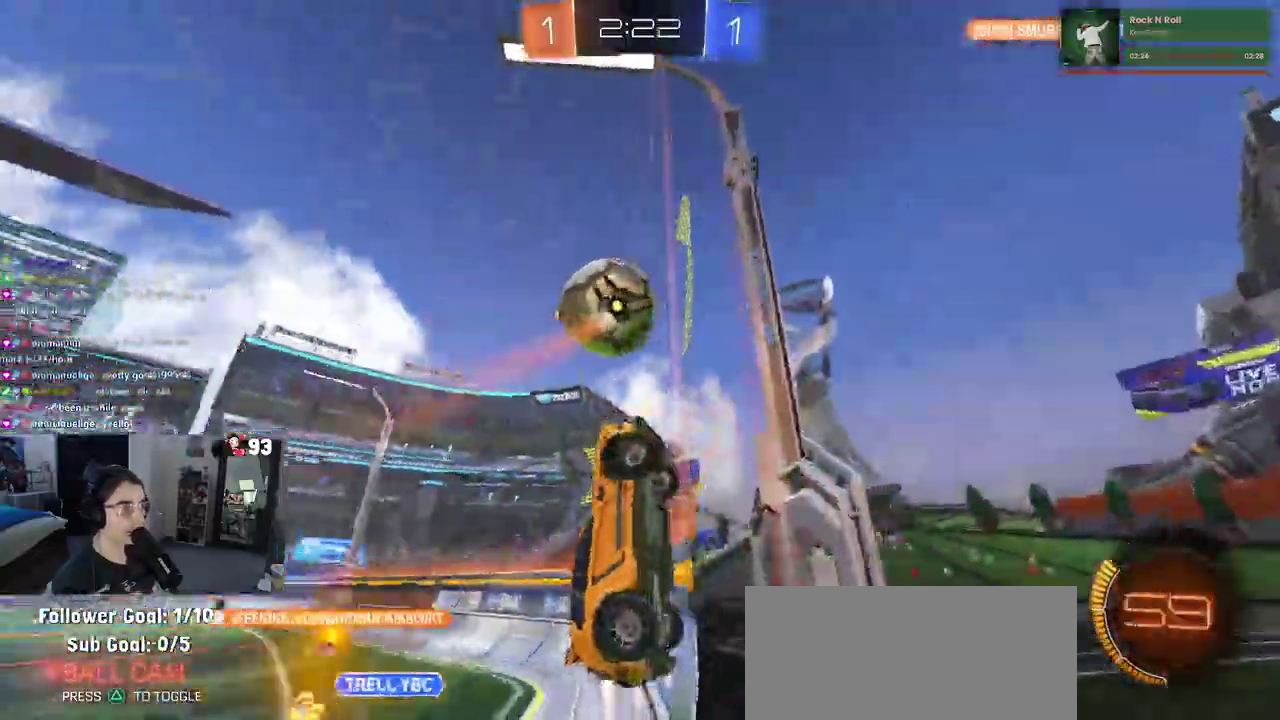
{"buttons": [], "left_stick": "center", "right_stick": "center", "events": [[283, "left_stick", "center"]]}